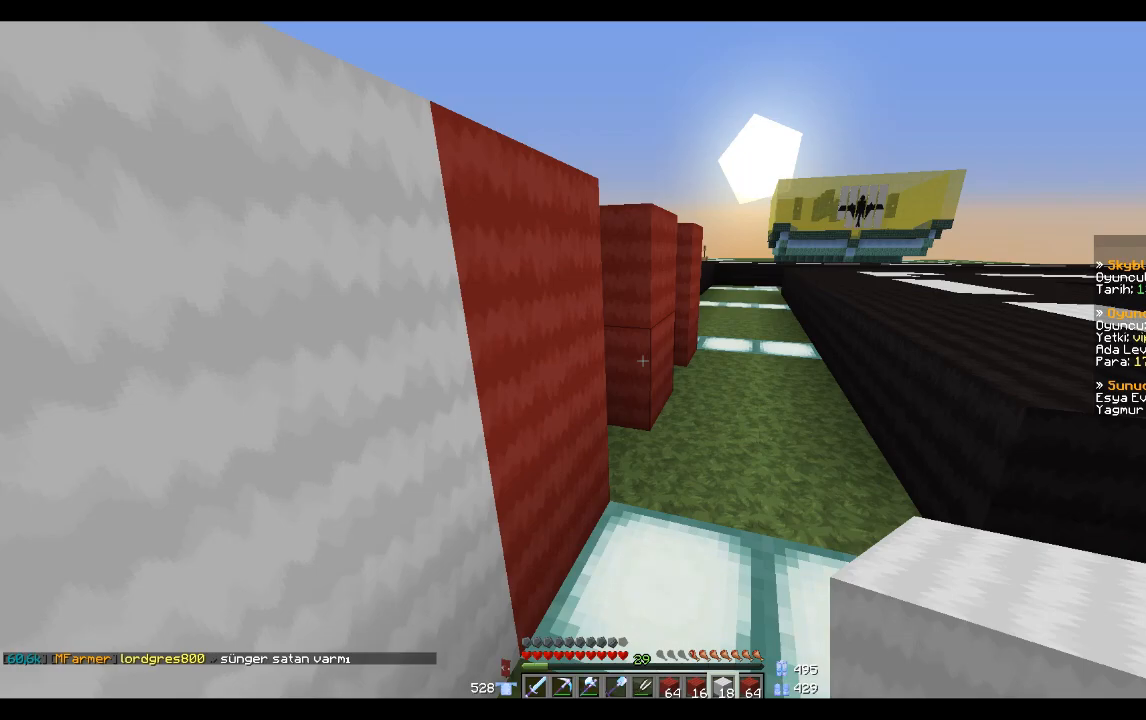
Gameplay with keyboard and mouse; each line is a JSON object with the keys and mouse buttons held at the frame after it. "events" lists presses ("down") and releases ("up") of "a", "d", "s", "space", "w", "mouse_left" and "mouse_right" between this image and that frame as [ms after this image, input, new state], when the widget could be followed in between. "mouse_left", "mouse_right" = the "left", "right" buttons of the "mouse" list. No other keys are recorded. Fast repeated clicks can show as one long hold. Mouse movement is not recorded.
{"keys": ["d", "w"], "mouse": [], "events": [[34, "d", "down"], [100, "w", "down"], [134, "d", "up"], [134, "w", "up"], [434, "mouse_right", "down"], [501, "d", "down"], [501, "mouse_right", "up"], [501, "w", "down"]]}
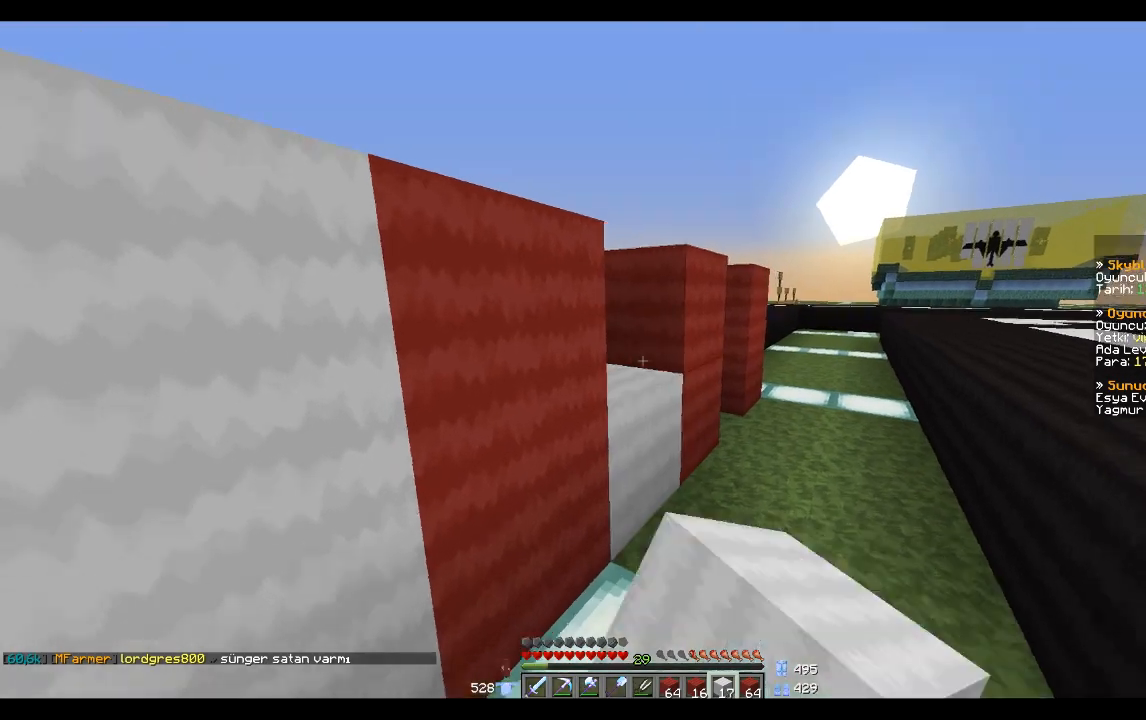
{"keys": ["d", "w"], "mouse": [], "events": [[100, "d", "up"], [100, "mouse_right", "down"], [100, "w", "up"], [200, "d", "down"], [200, "w", "down"], [233, "mouse_right", "up"]]}
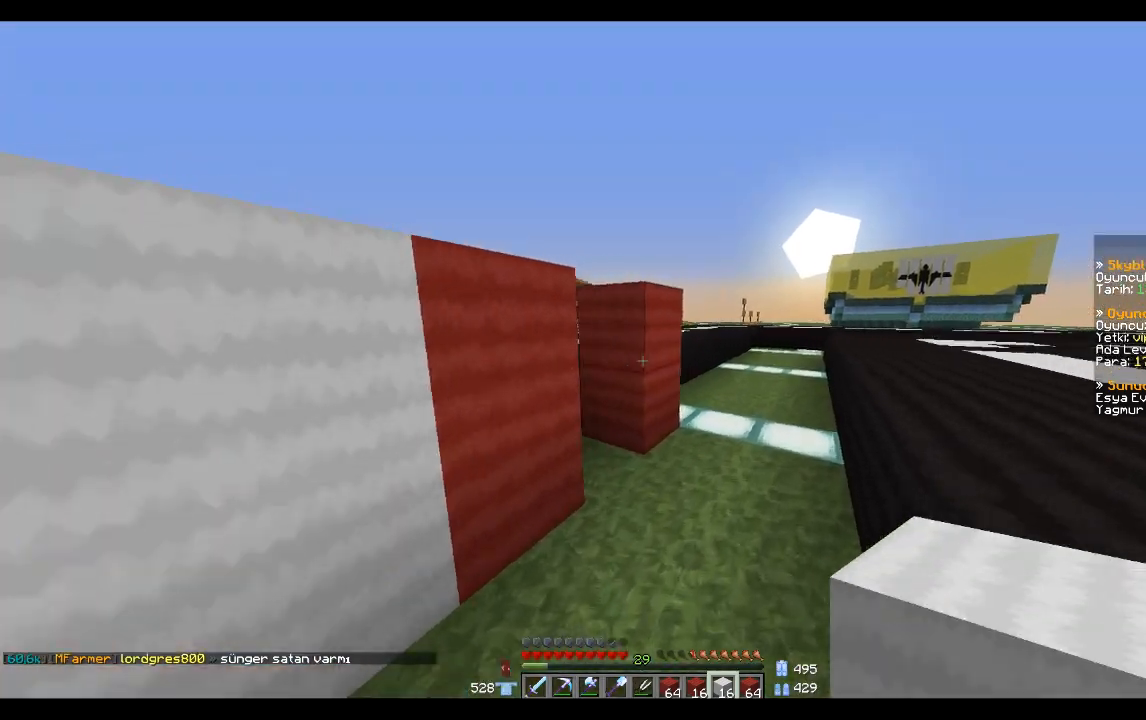
{"keys": [], "mouse": ["right"], "events": [[34, "d", "up"], [34, "w", "up"], [501, "mouse_right", "down"]]}
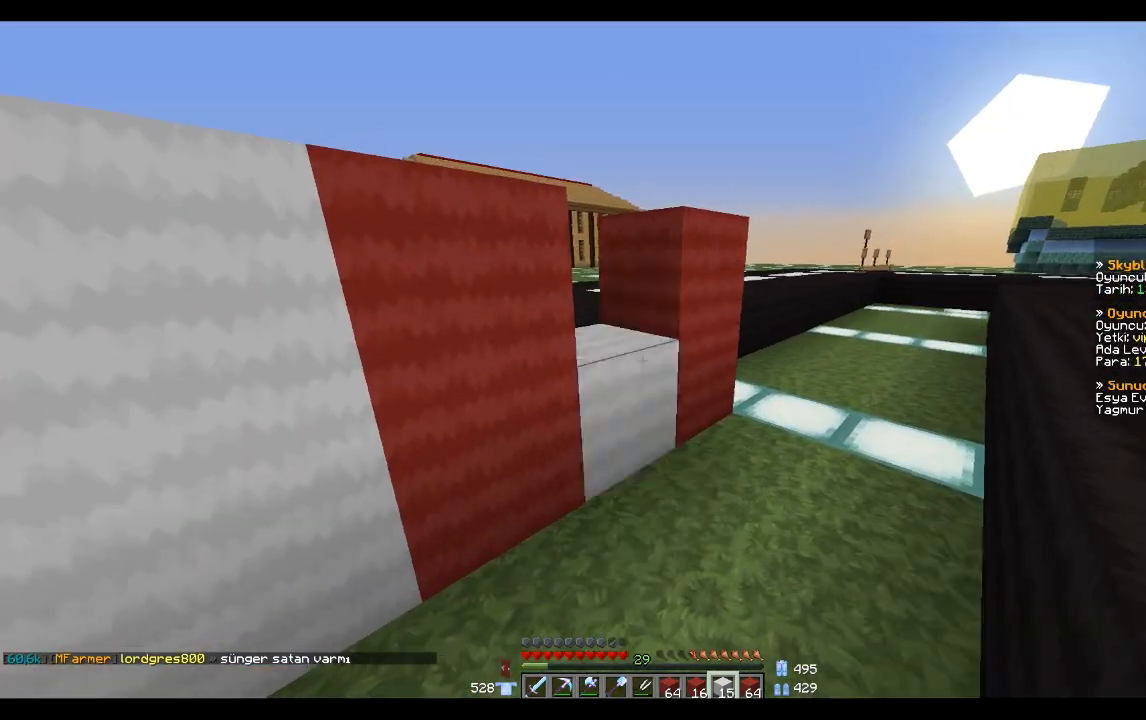
{"keys": ["d", "space", "w"], "mouse": [], "events": [[33, "mouse_right", "up"], [200, "d", "down"], [200, "mouse_right", "down"], [200, "w", "down"], [233, "mouse_right", "up"], [500, "space", "down"]]}
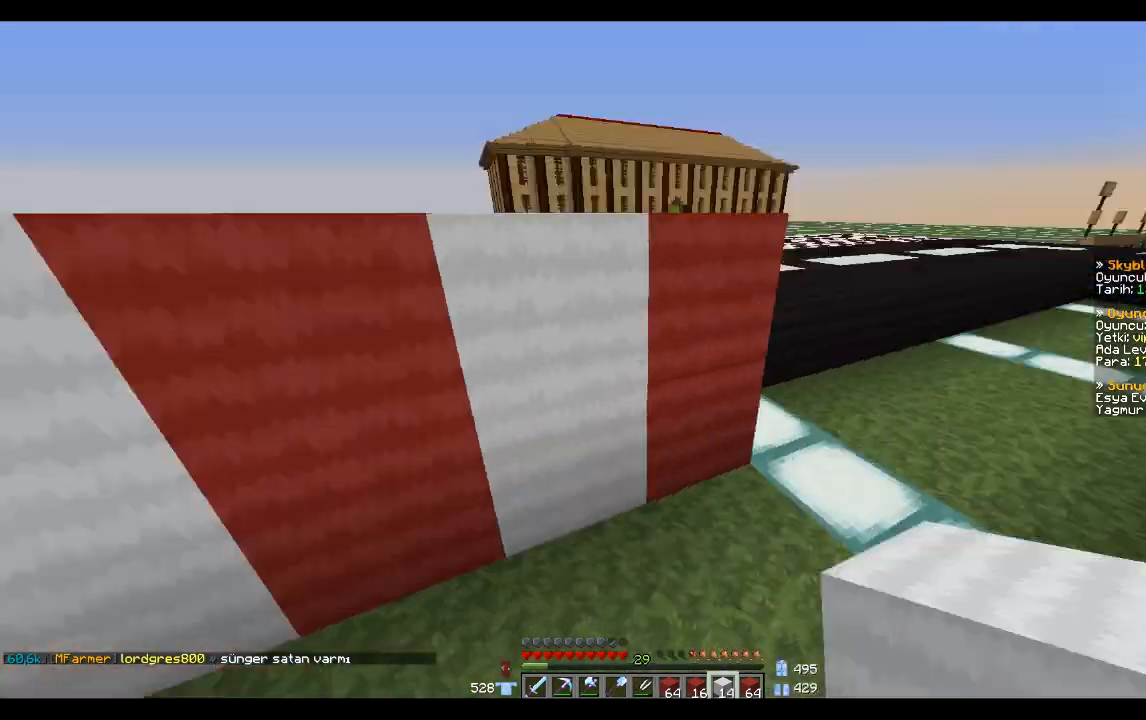
{"keys": [], "mouse": [], "events": [[34, "space", "up"], [134, "space", "down"], [167, "w", "up"], [301, "space", "up"], [401, "d", "up"]]}
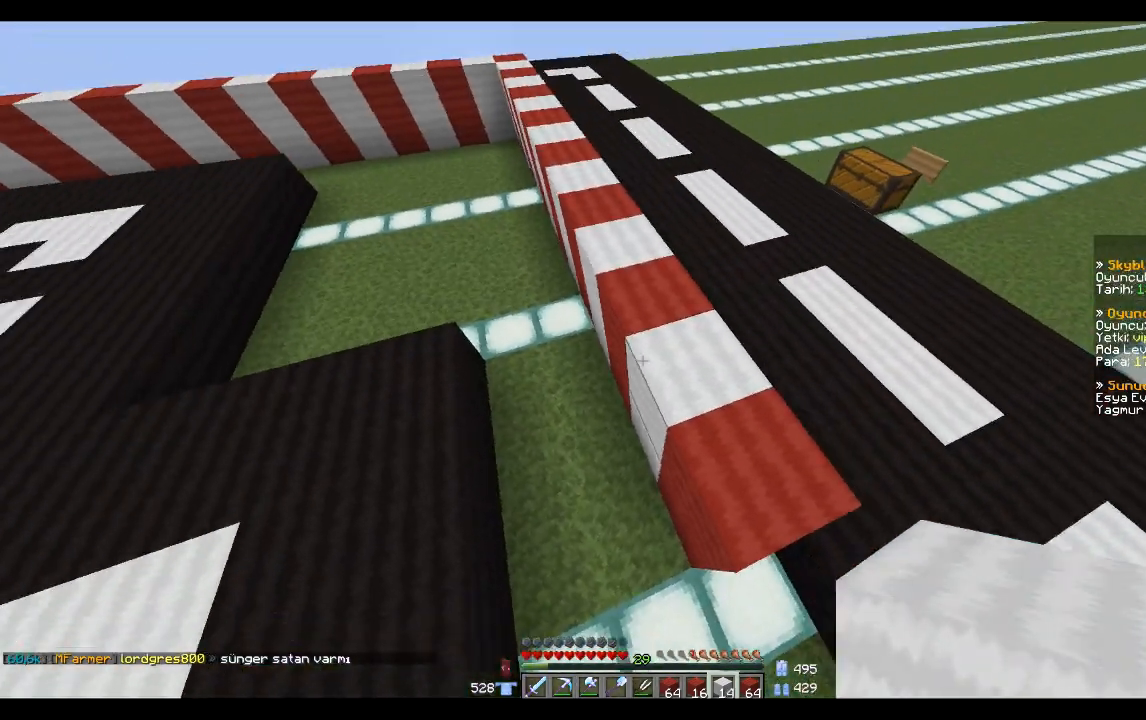
{"keys": [], "mouse": [], "events": []}
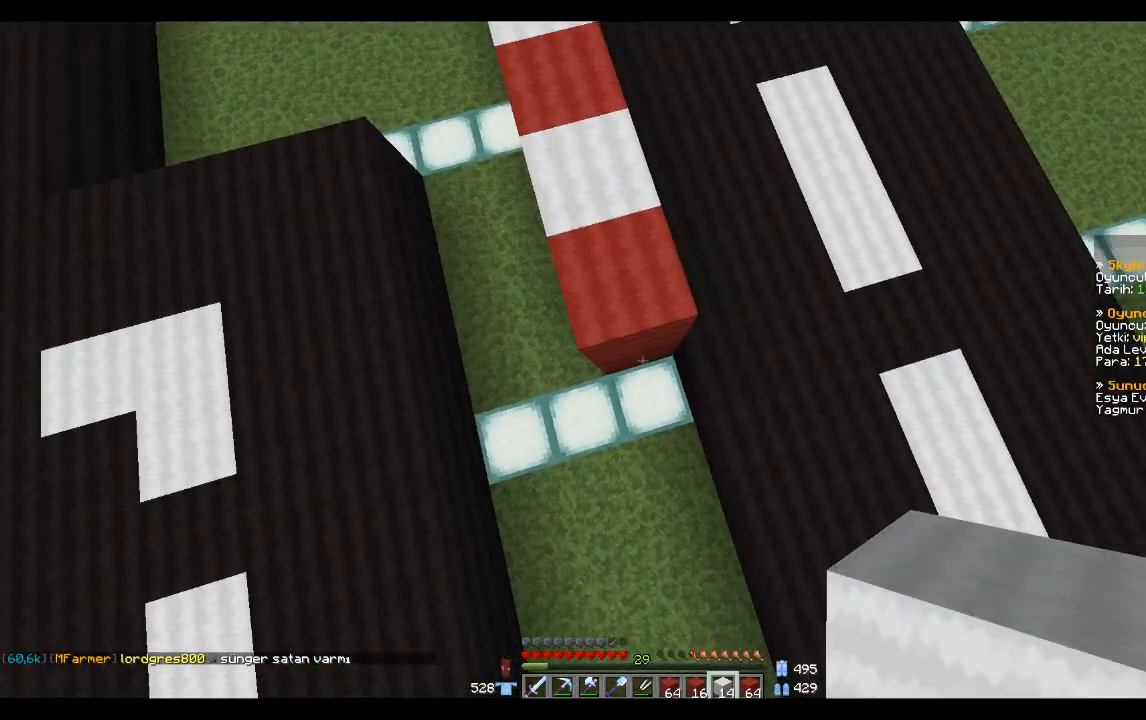
{"keys": ["d"], "mouse": [], "events": [[234, "mouse_right", "down"], [267, "mouse_right", "up"], [367, "mouse_right", "down"], [434, "mouse_right", "up"], [467, "d", "down"]]}
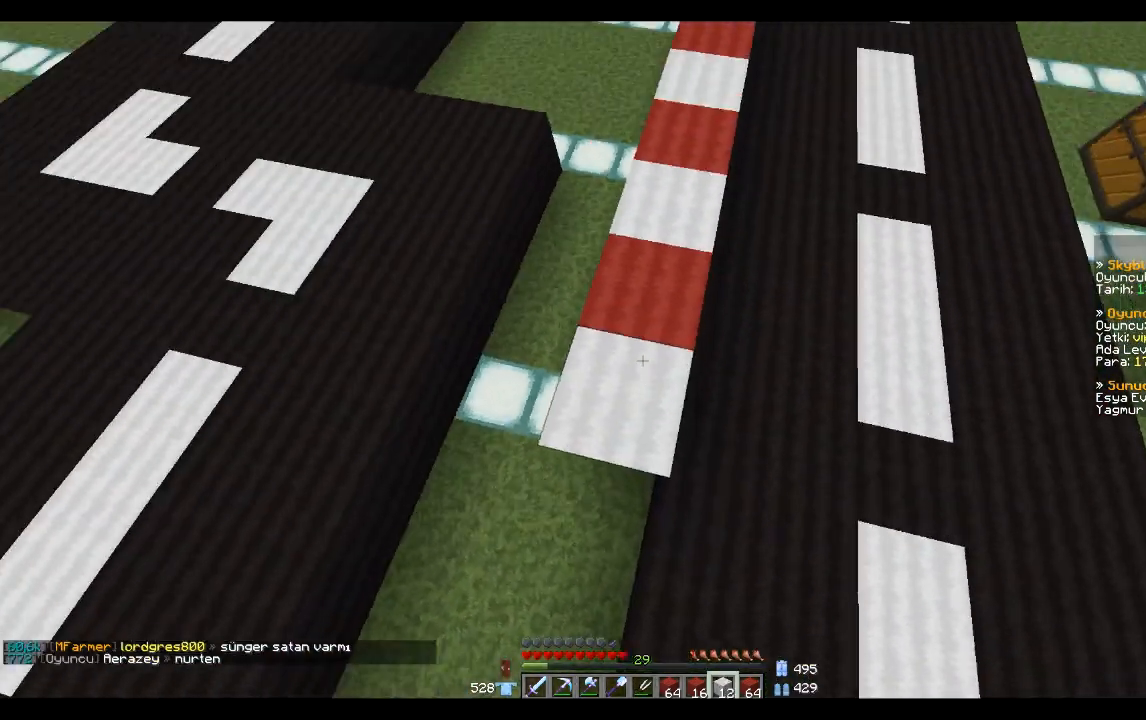
{"keys": ["d", "space"], "mouse": [], "events": [[67, "space", "down"], [67, "w", "down"], [300, "w", "up"]]}
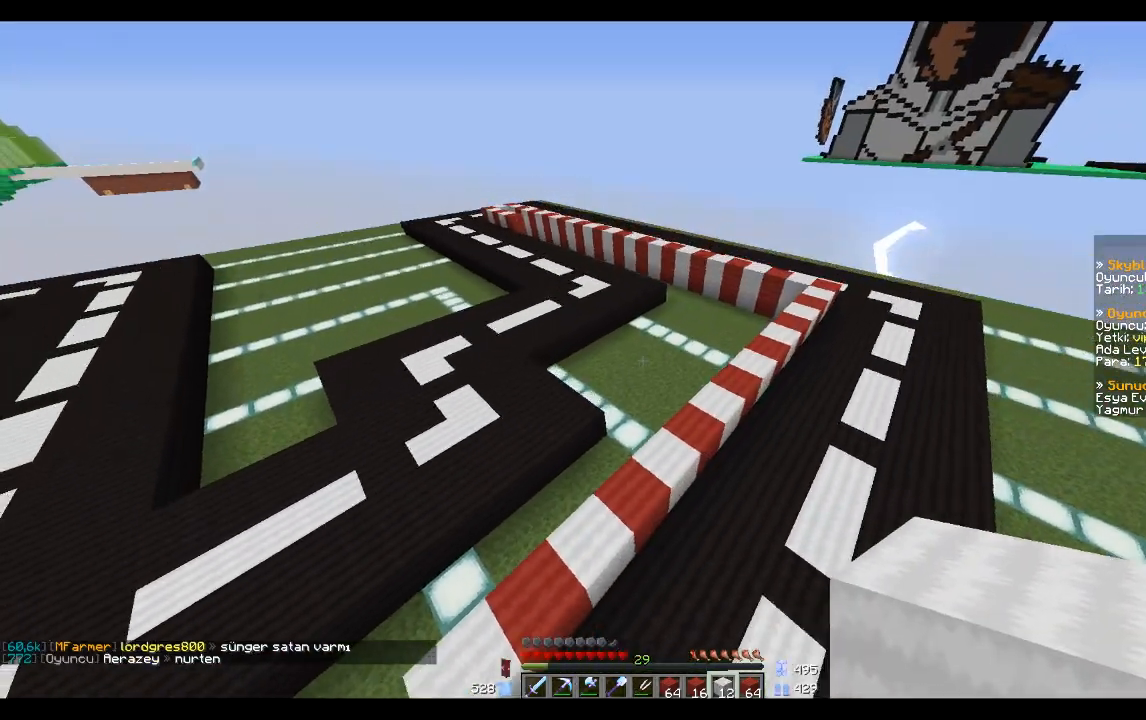
{"keys": ["s"], "mouse": [], "events": [[67, "space", "up"], [367, "s", "down"], [467, "d", "up"]]}
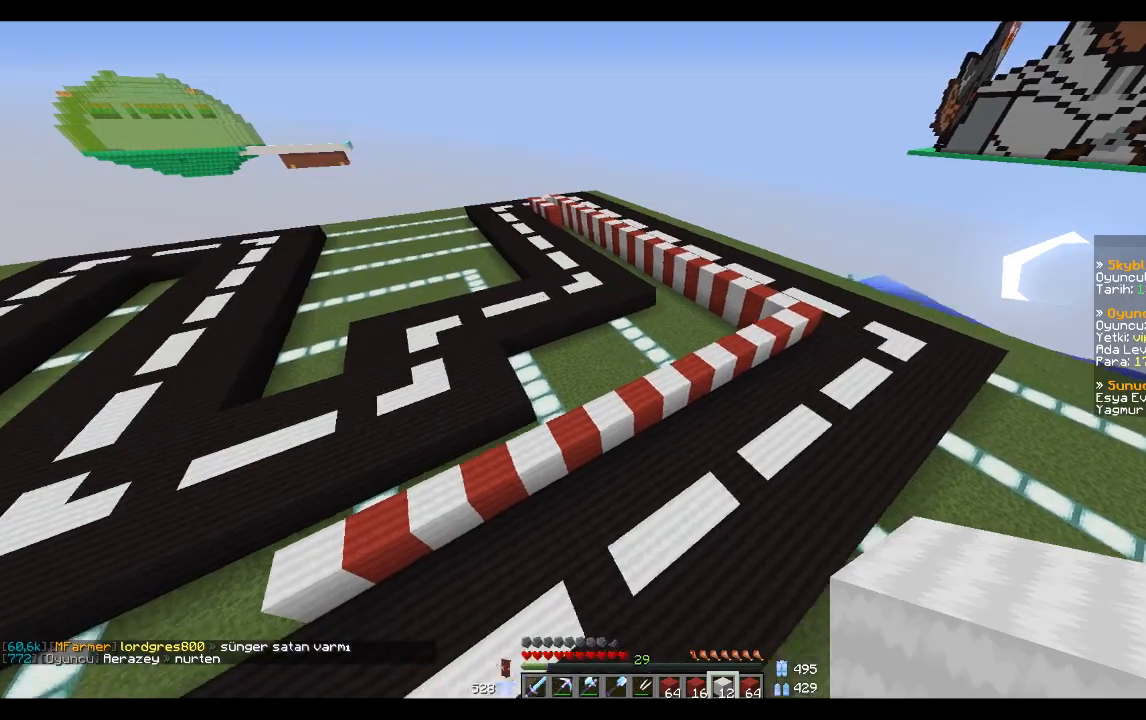
{"keys": [], "mouse": [], "events": [[133, "s", "up"]]}
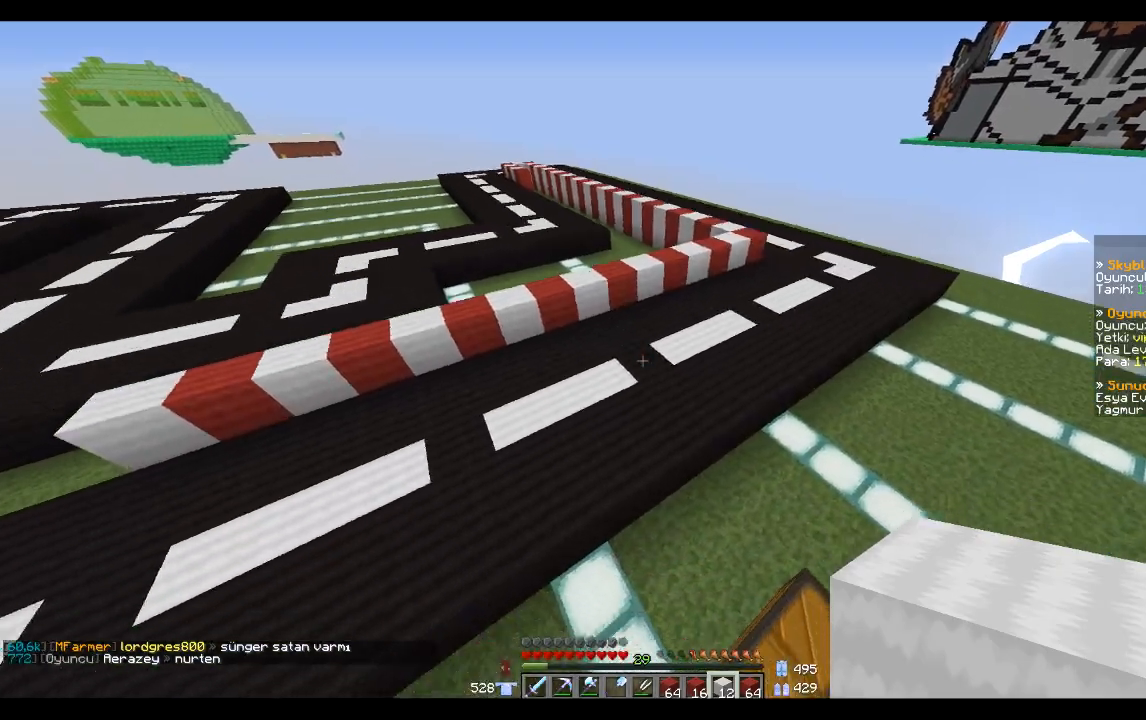
{"keys": [], "mouse": [], "events": []}
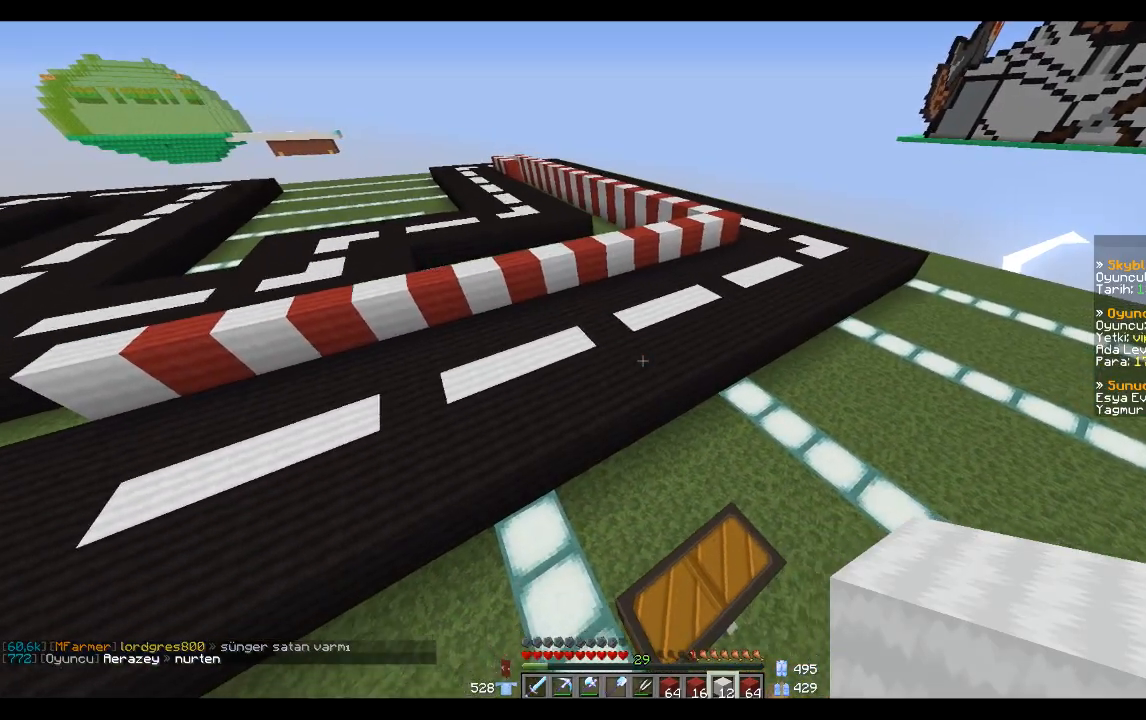
{"keys": [], "mouse": [], "events": []}
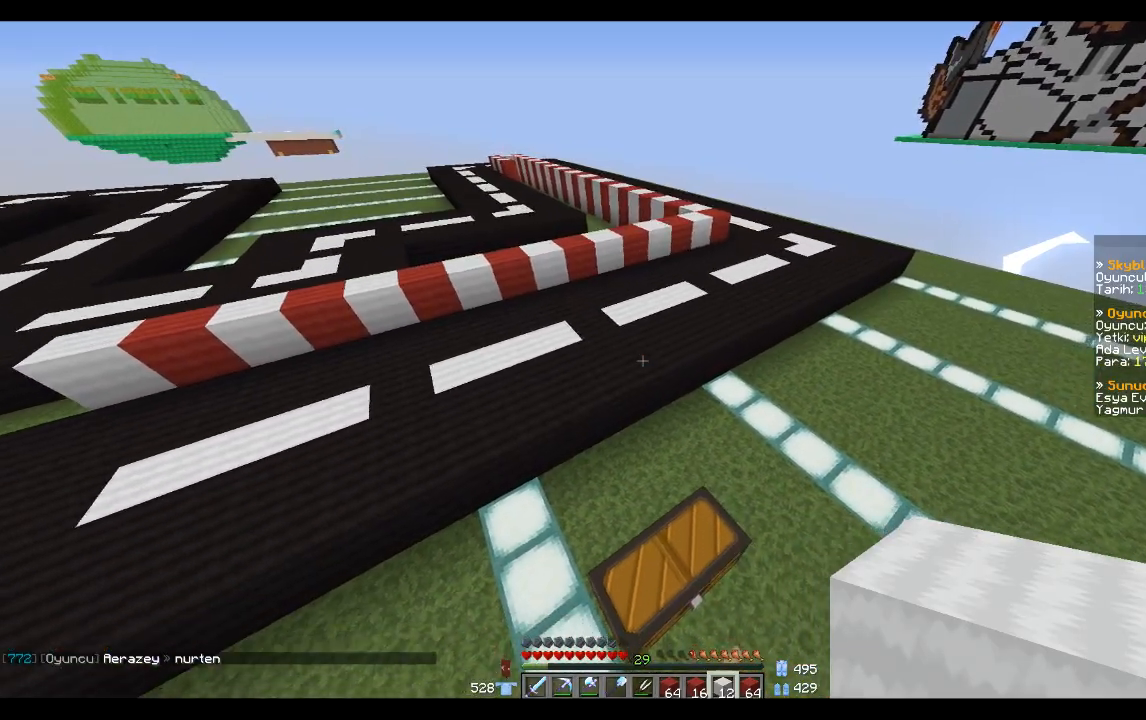
{"keys": [], "mouse": [], "events": []}
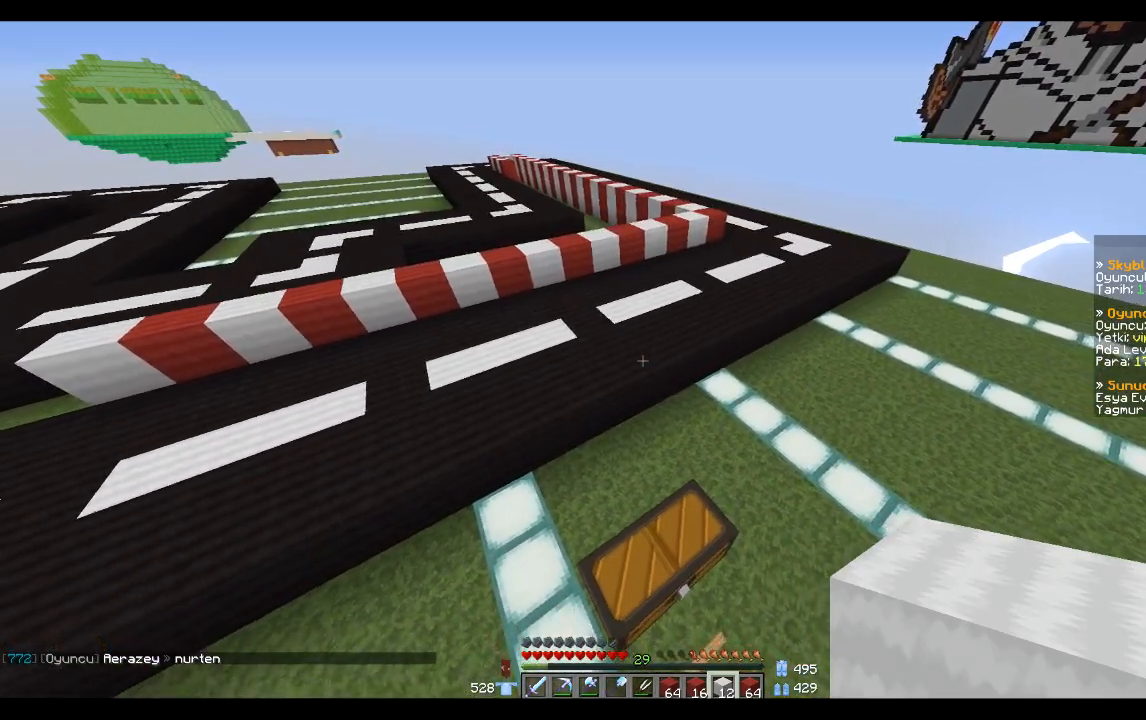
{"keys": ["a", "w"], "mouse": [], "events": [[367, "w", "down"], [400, "a", "down"]]}
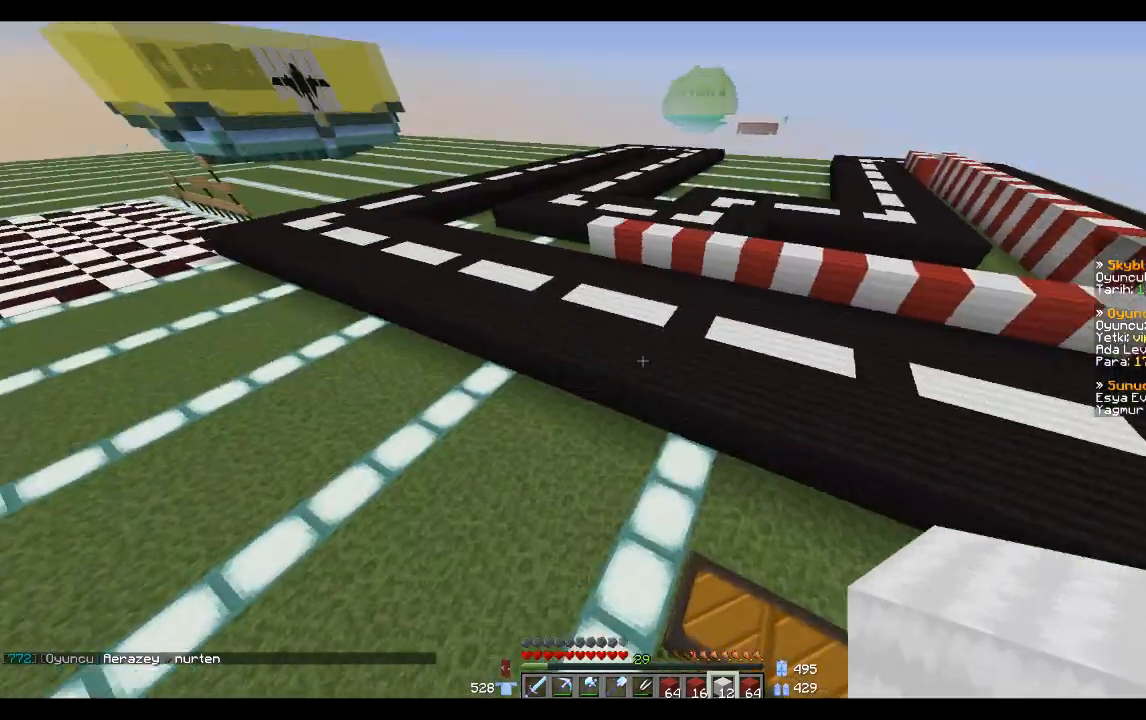
{"keys": ["a", "w"], "mouse": [], "events": []}
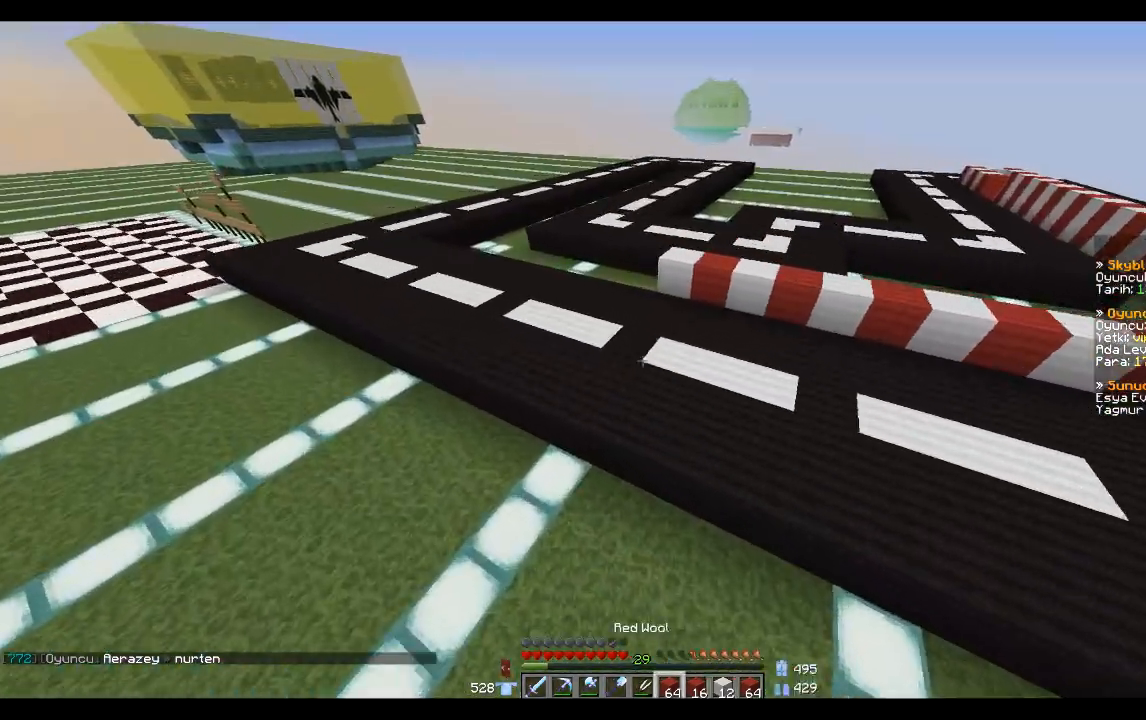
{"keys": ["a", "w"], "mouse": [], "events": []}
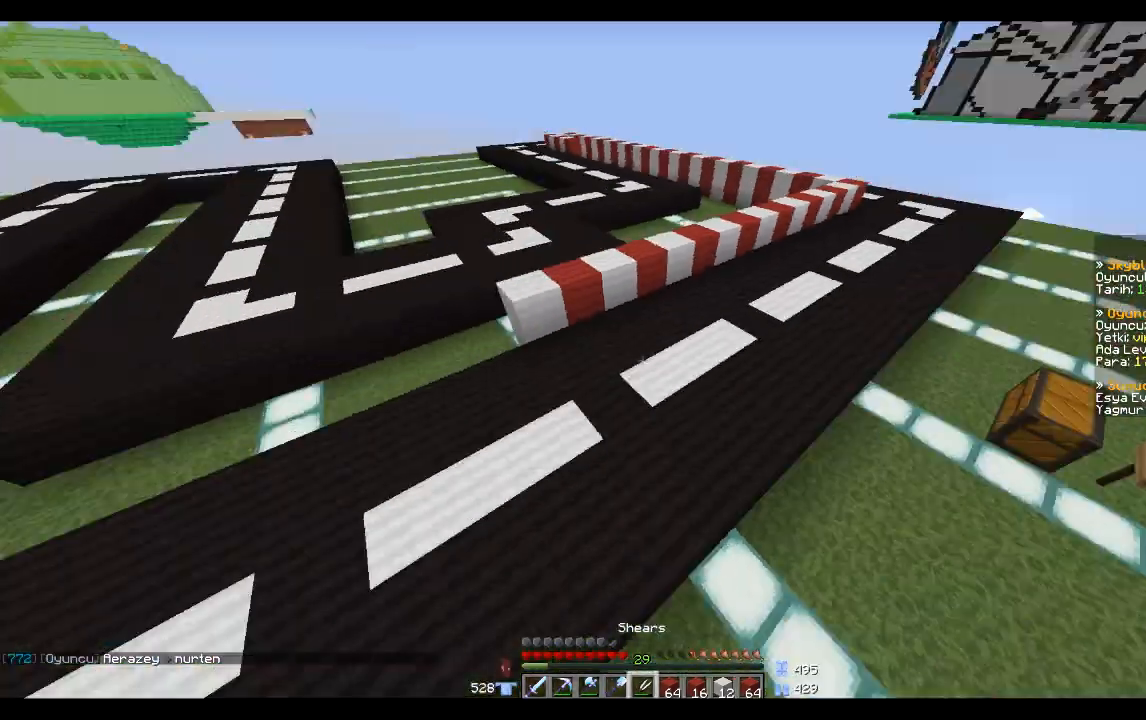
{"keys": ["w"], "mouse": [], "events": [[67, "a", "up"]]}
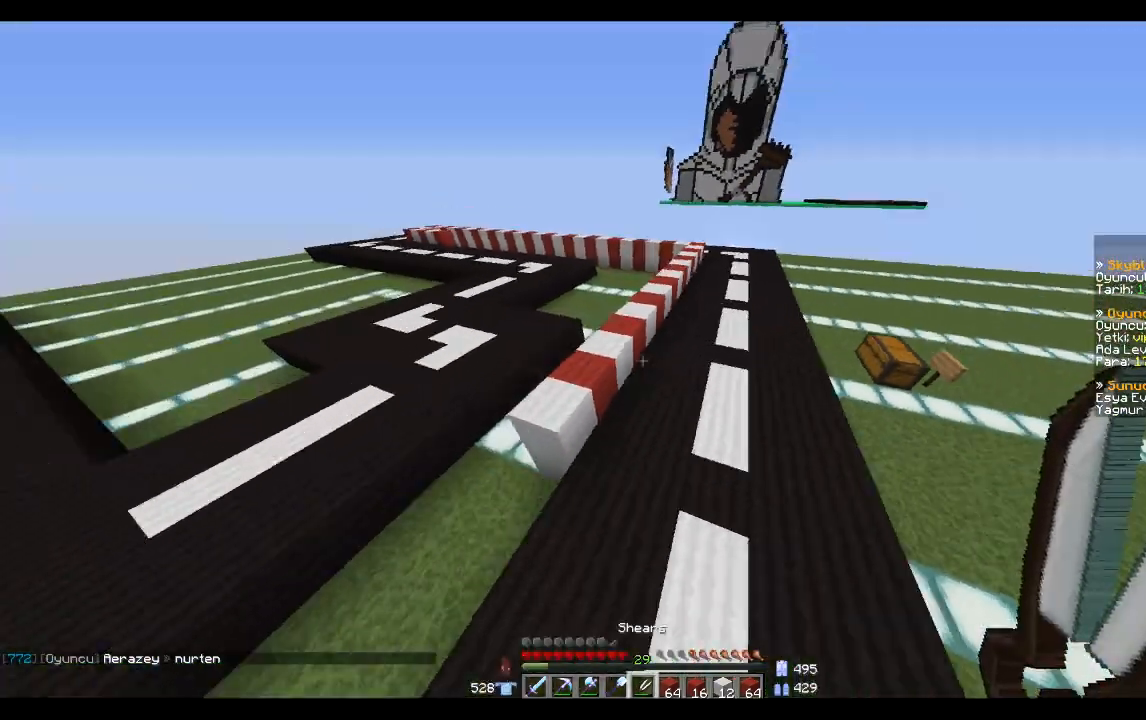
{"keys": ["w"], "mouse": [], "events": [[100, "d", "down"], [233, "d", "up"]]}
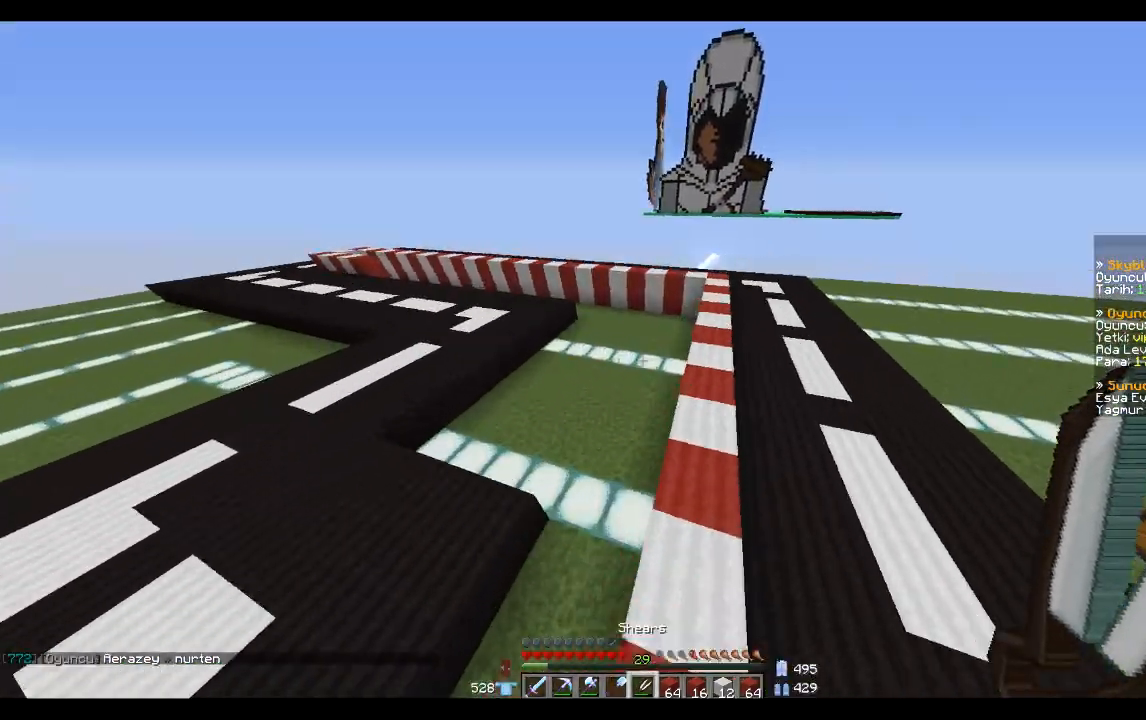
{"keys": ["d"], "mouse": [], "events": [[334, "w", "up"], [401, "d", "down"]]}
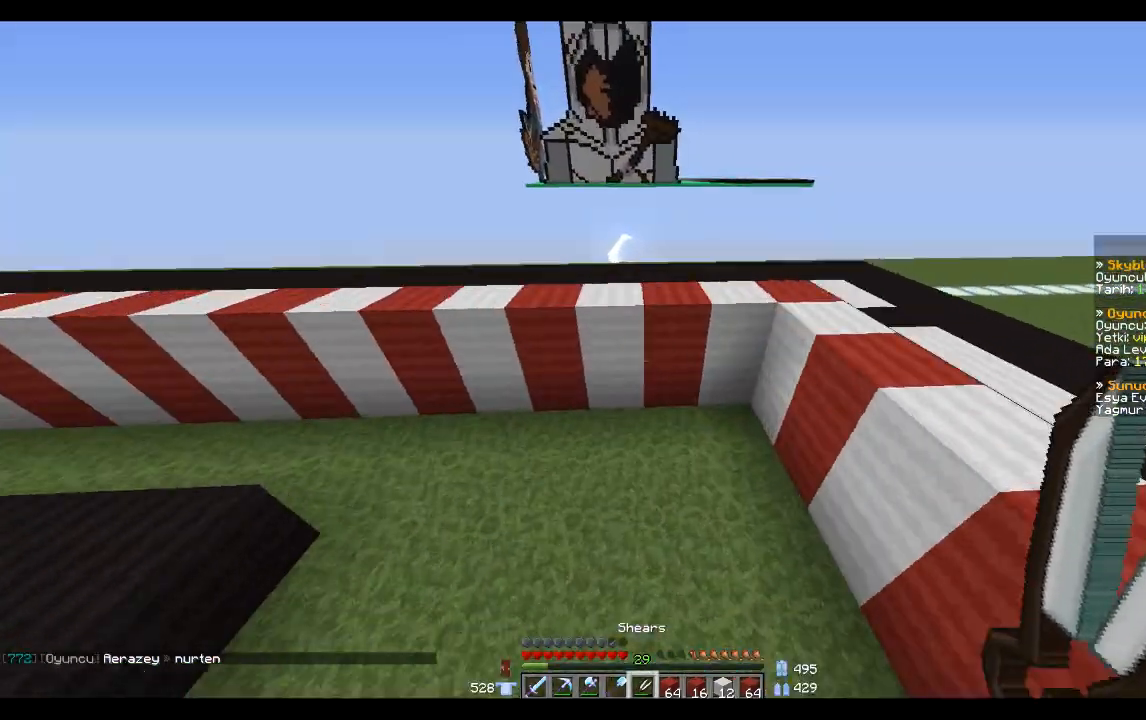
{"keys": ["d"], "mouse": [], "events": [[267, "s", "down"], [467, "s", "up"]]}
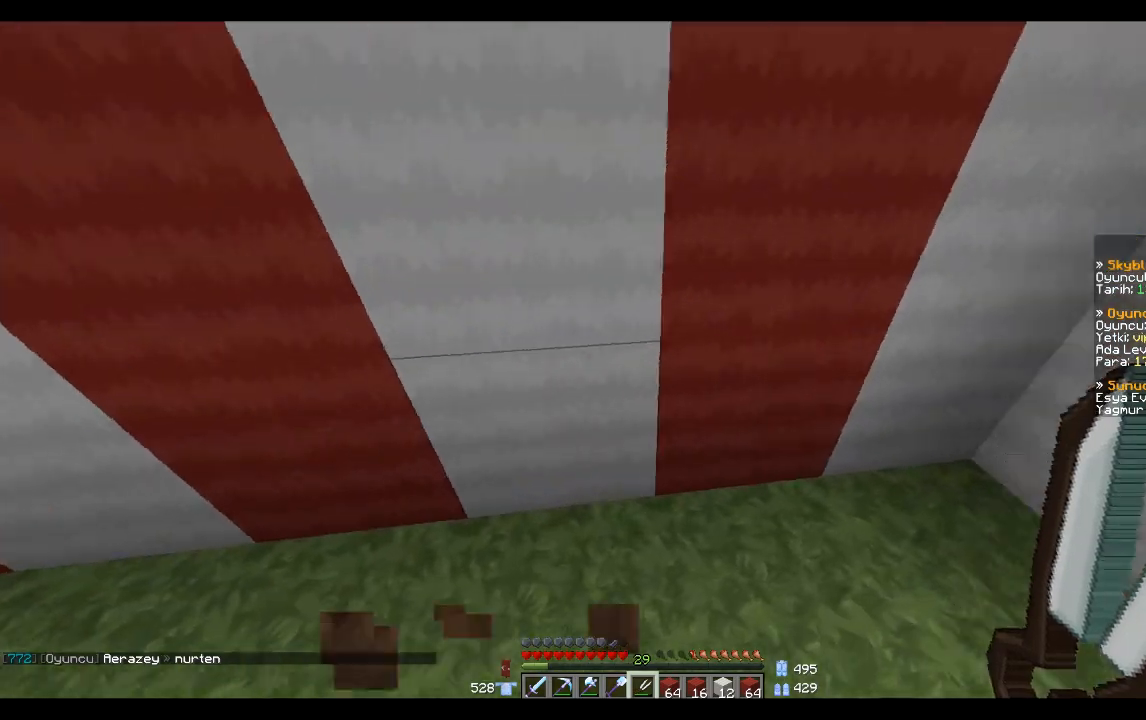
{"keys": [], "mouse": ["left"], "events": [[367, "mouse_left", "down"], [401, "d", "up"]]}
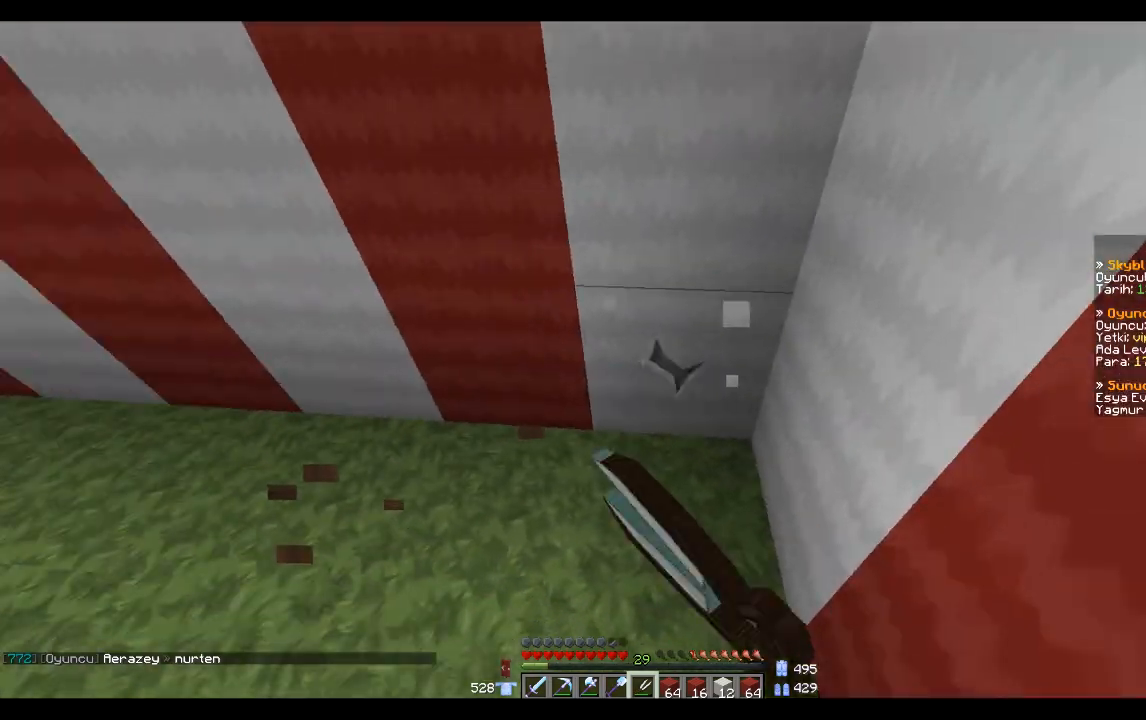
{"keys": [], "mouse": ["left"], "events": []}
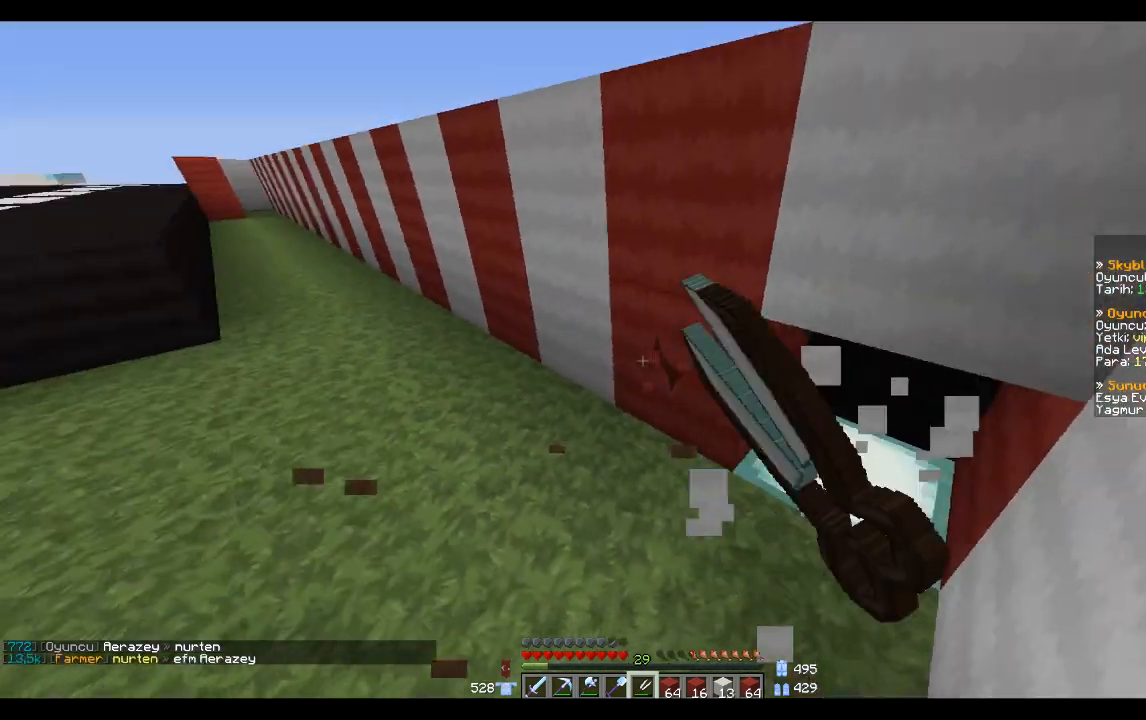
{"keys": ["a", "w"], "mouse": ["left"], "events": [[67, "a", "down"], [67, "w", "down"], [267, "a", "up"], [367, "a", "down"]]}
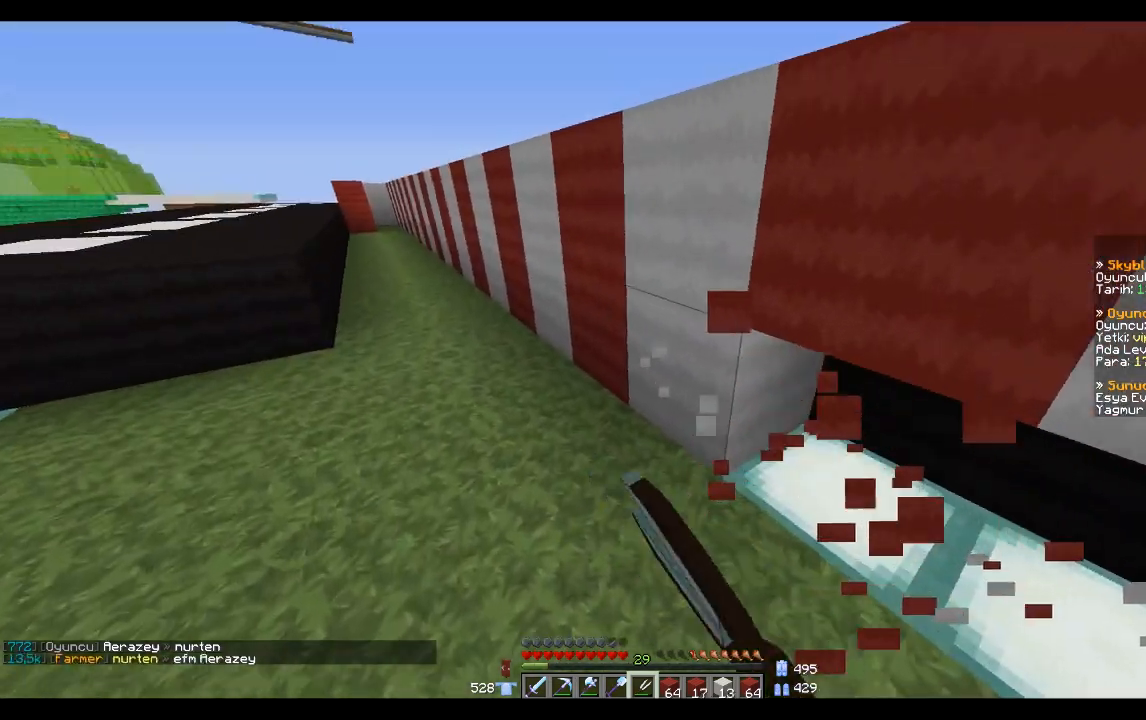
{"keys": ["w"], "mouse": ["left"], "events": [[100, "a", "up"], [167, "w", "up"], [434, "w", "down"], [467, "a", "down"], [500, "a", "up"]]}
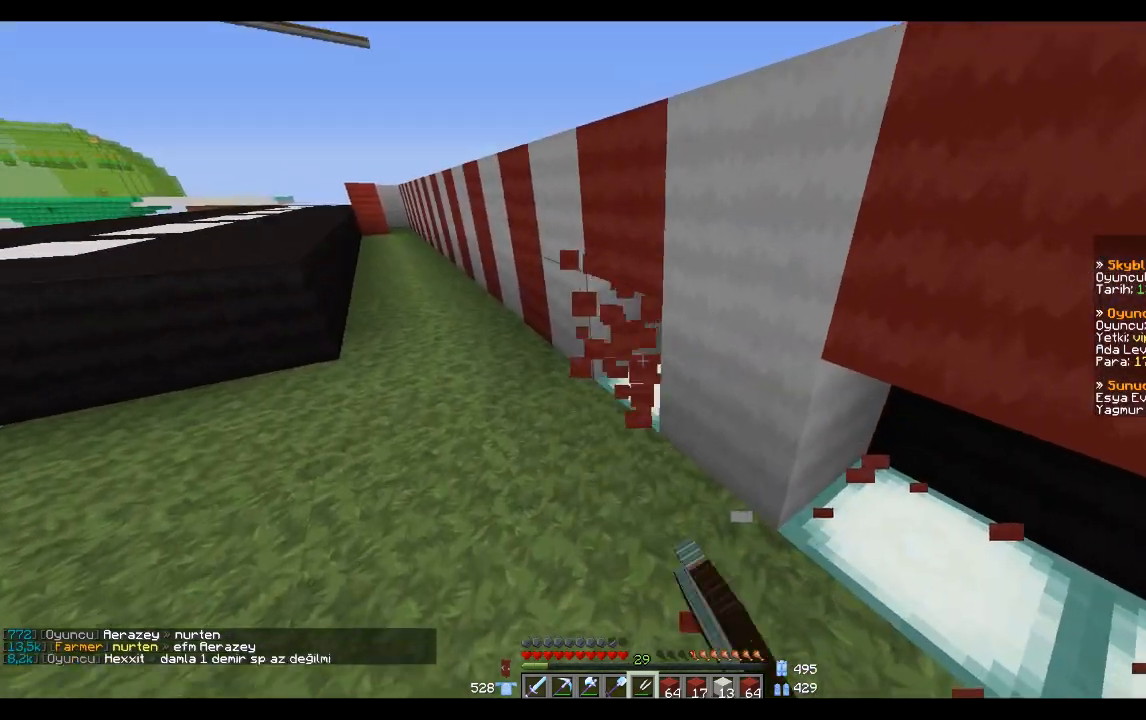
{"keys": [], "mouse": ["left"], "events": [[67, "w", "up"], [301, "d", "down"], [401, "d", "up"]]}
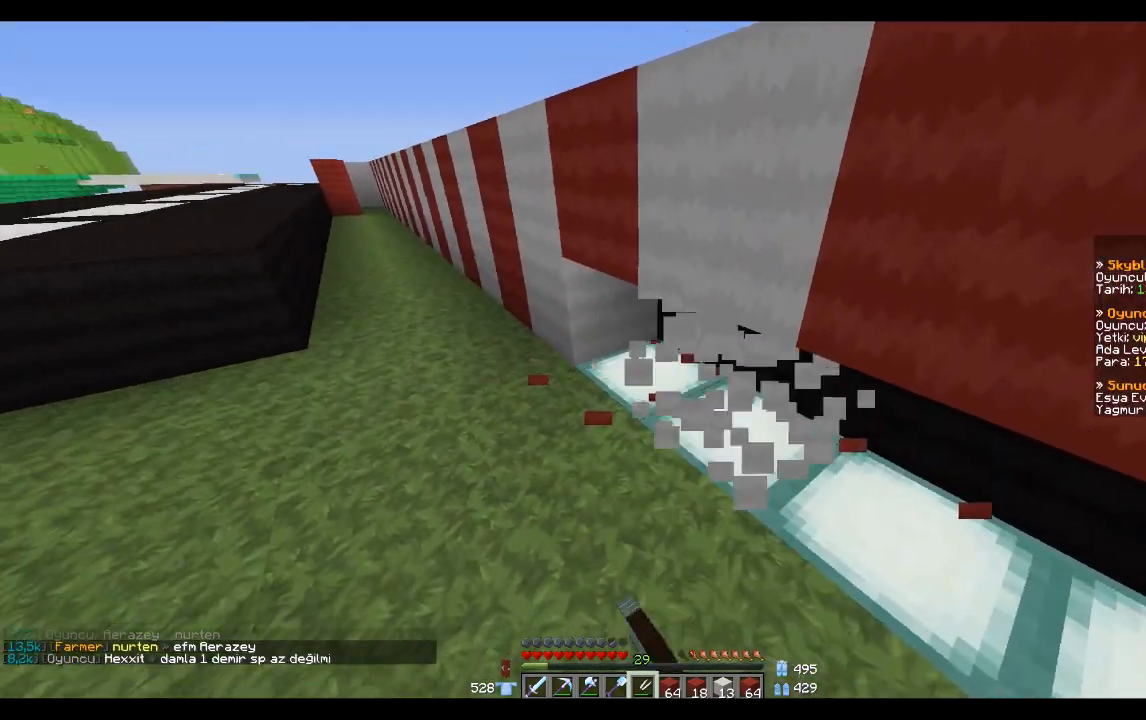
{"keys": ["a", "w"], "mouse": ["left"], "events": [[167, "w", "down"], [200, "a", "down"], [367, "a", "up"], [367, "w", "up"], [400, "w", "down"], [500, "a", "down"]]}
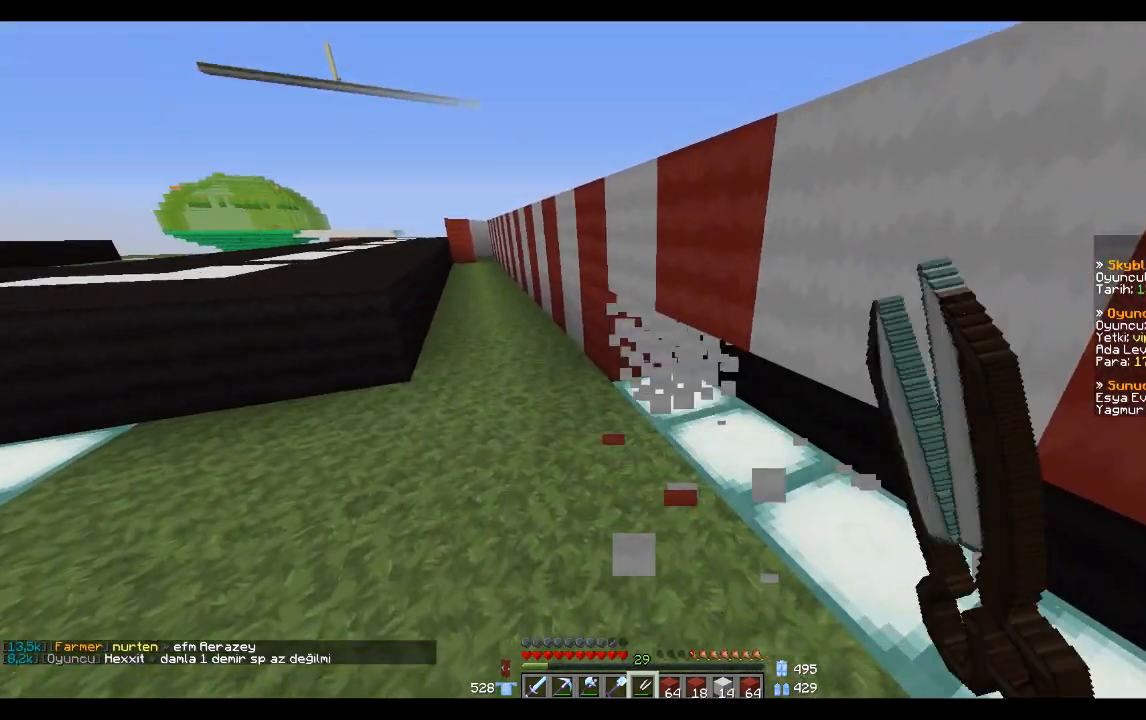
{"keys": ["w"], "mouse": ["left"], "events": [[501, "a", "up"]]}
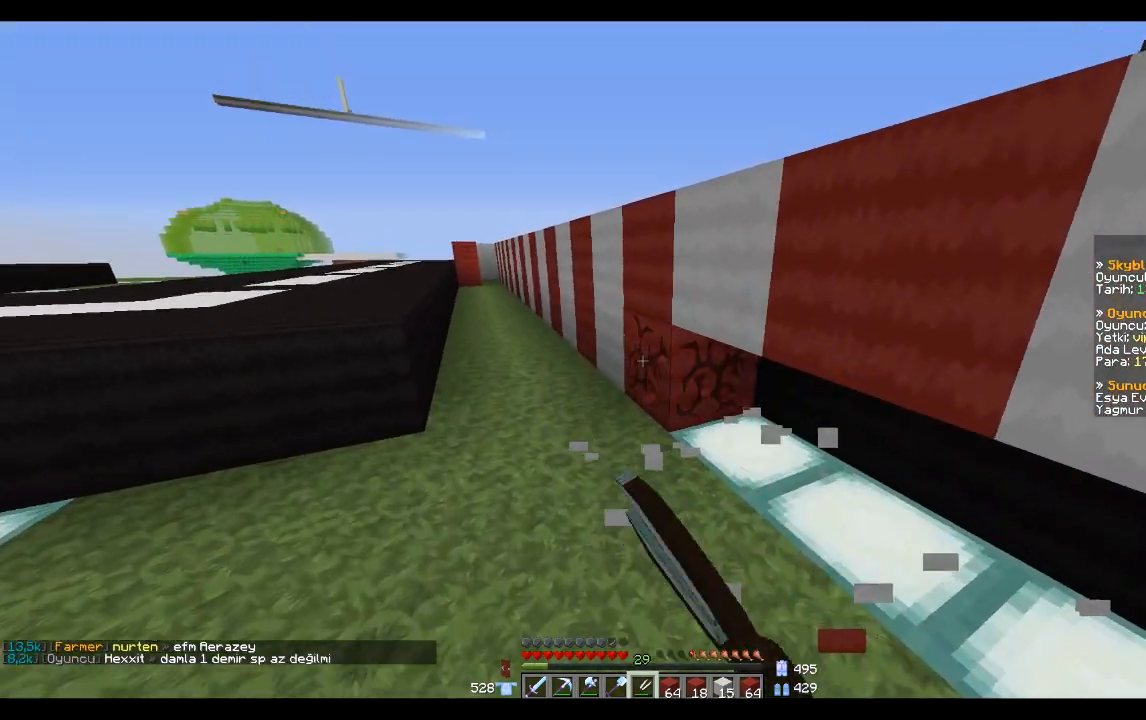
{"keys": ["w"], "mouse": ["left"], "events": [[267, "a", "down"], [500, "a", "up"]]}